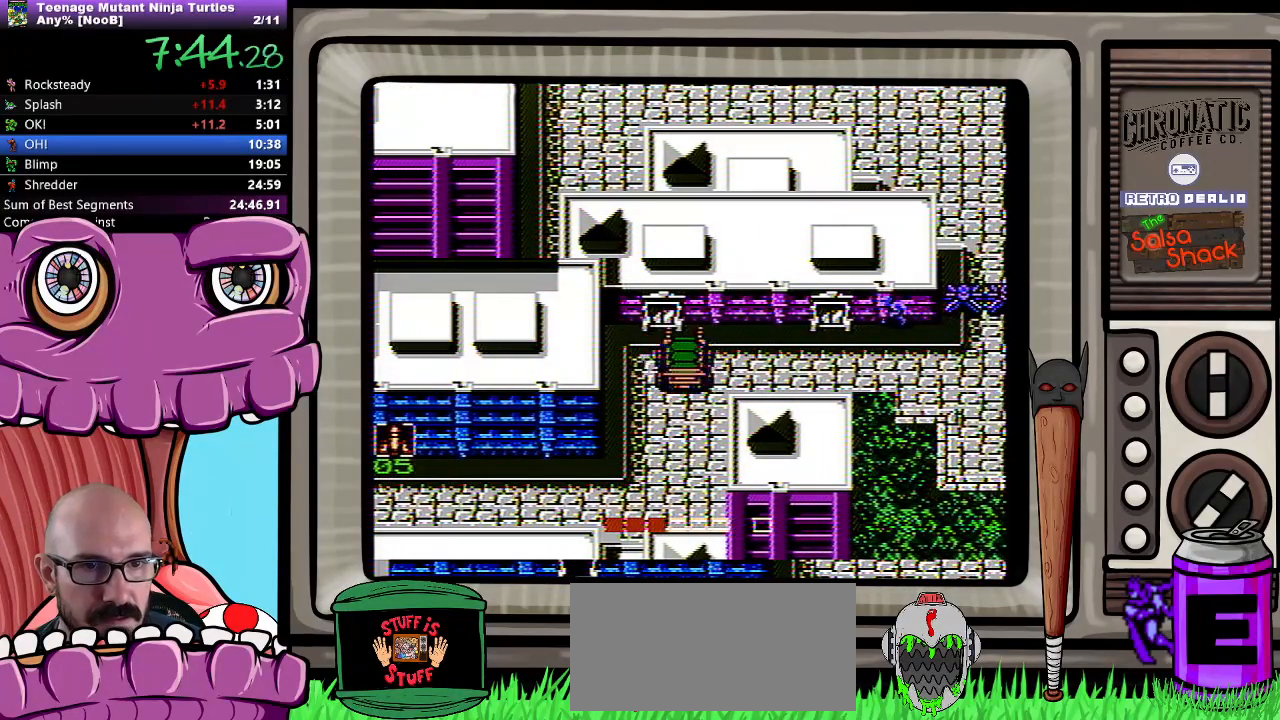
Gameplay with a controller (Nintendo layout); each line is a JSON object with the inputs held at the frame after it. "events" lists button and stick changes between this image and that frame as [ms after this image, input, new state], when the widget could be followed in between. Not read: L3 R3.
{"buttons": ["DPAD_RIGHT"], "events": [[133, "DPAD_RIGHT", "down"], [167, "DPAD_UP", "up"]]}
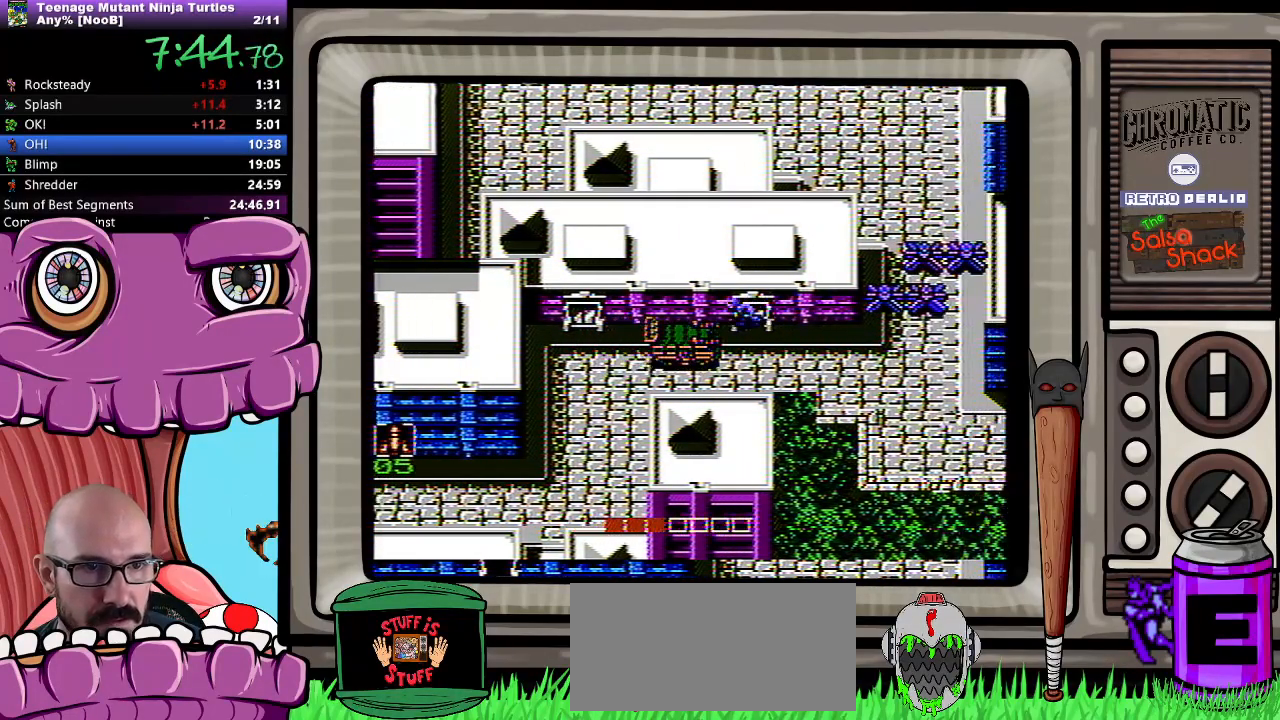
{"buttons": ["DPAD_RIGHT"], "events": []}
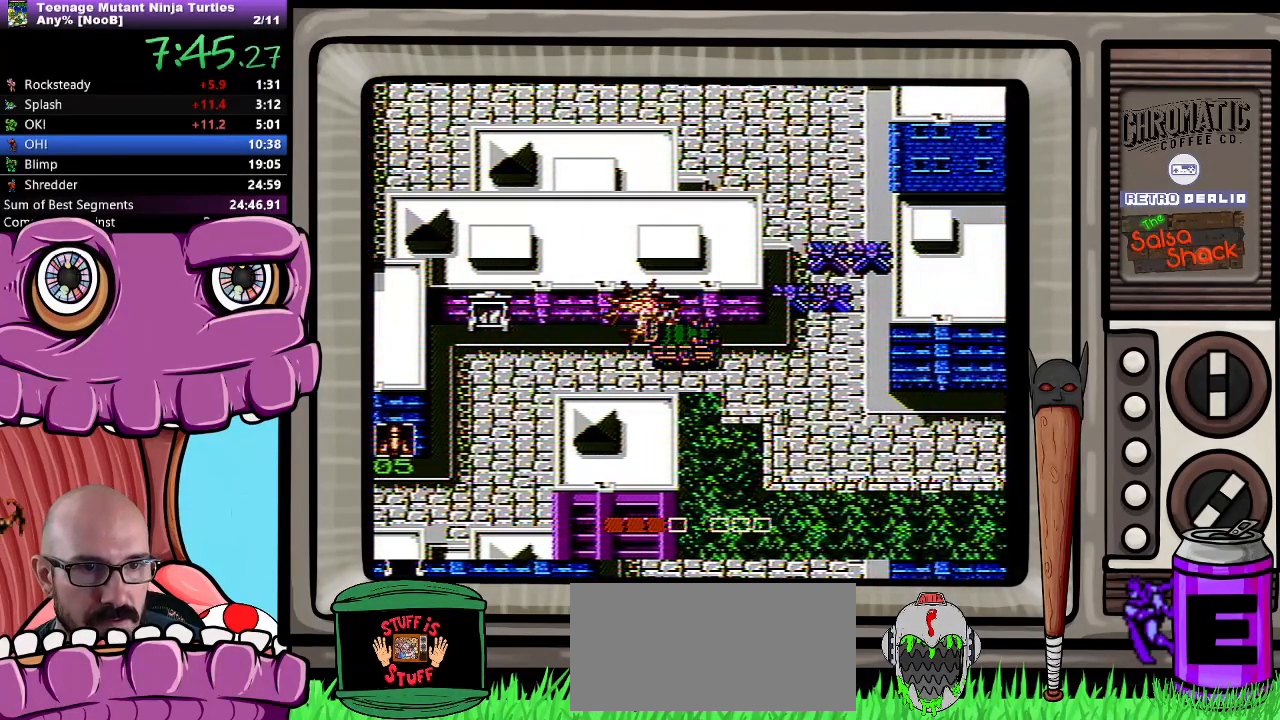
{"buttons": ["DPAD_RIGHT"], "events": []}
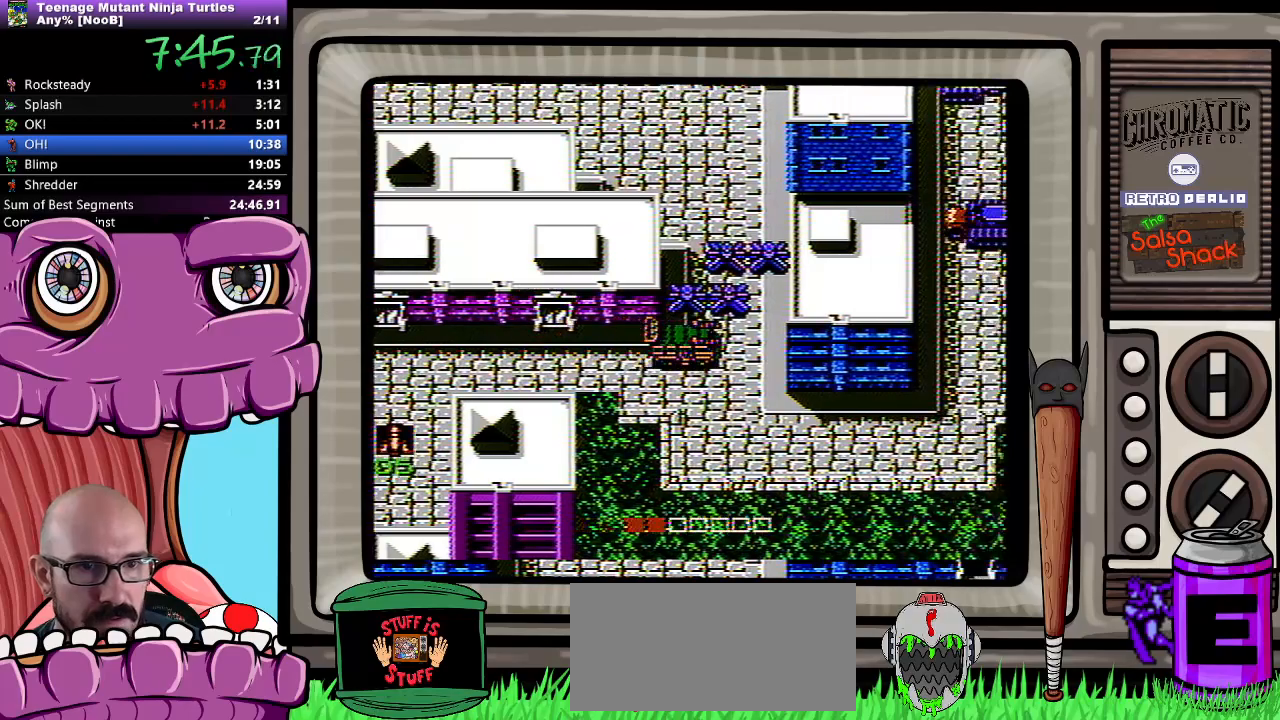
{"buttons": ["DPAD_DOWN"], "events": [[50, "DPAD_DOWN", "down"], [133, "DPAD_RIGHT", "up"]]}
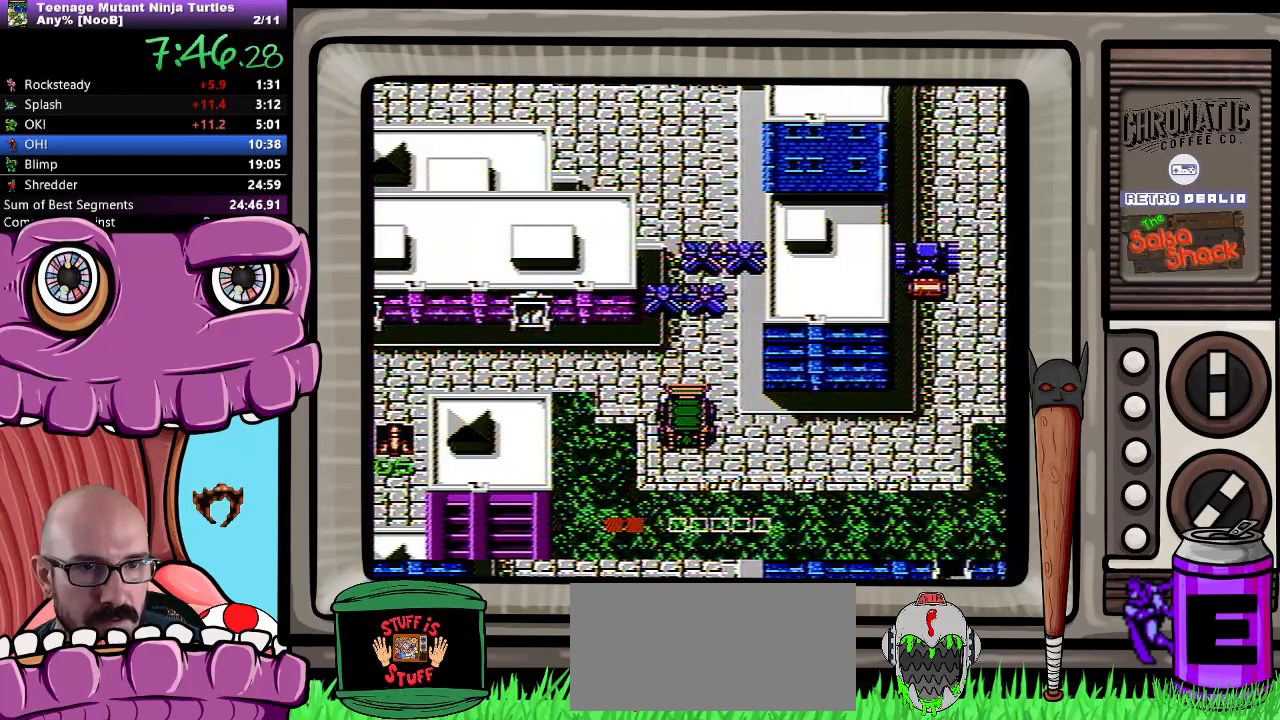
{"buttons": ["DPAD_UP", "DPAD_RIGHT"], "events": [[100, "DPAD_DOWN", "up"], [100, "DPAD_RIGHT", "down"], [333, "DPAD_UP", "down"]]}
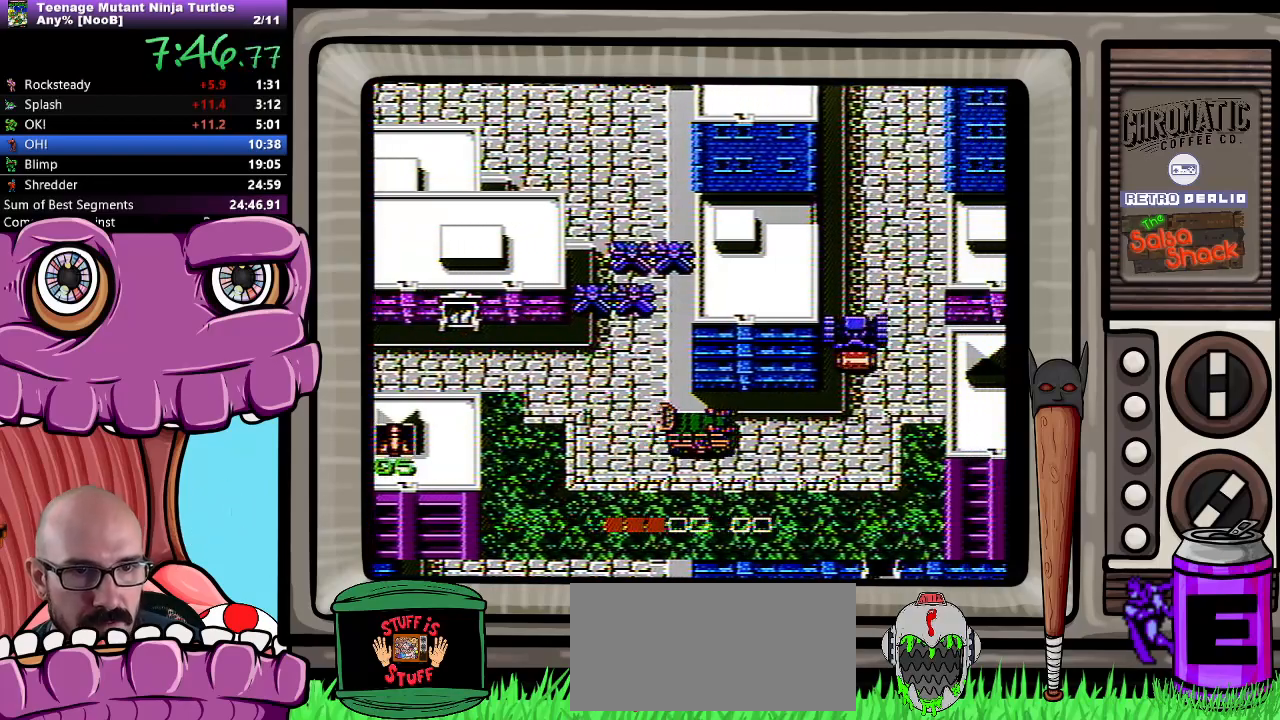
{"buttons": [], "events": [[150, "DPAD_RIGHT", "up"], [167, "DPAD_RIGHT", "down"], [200, "DPAD_UP", "up"], [267, "A", "down"], [300, "DPAD_RIGHT", "up"], [367, "A", "up"]]}
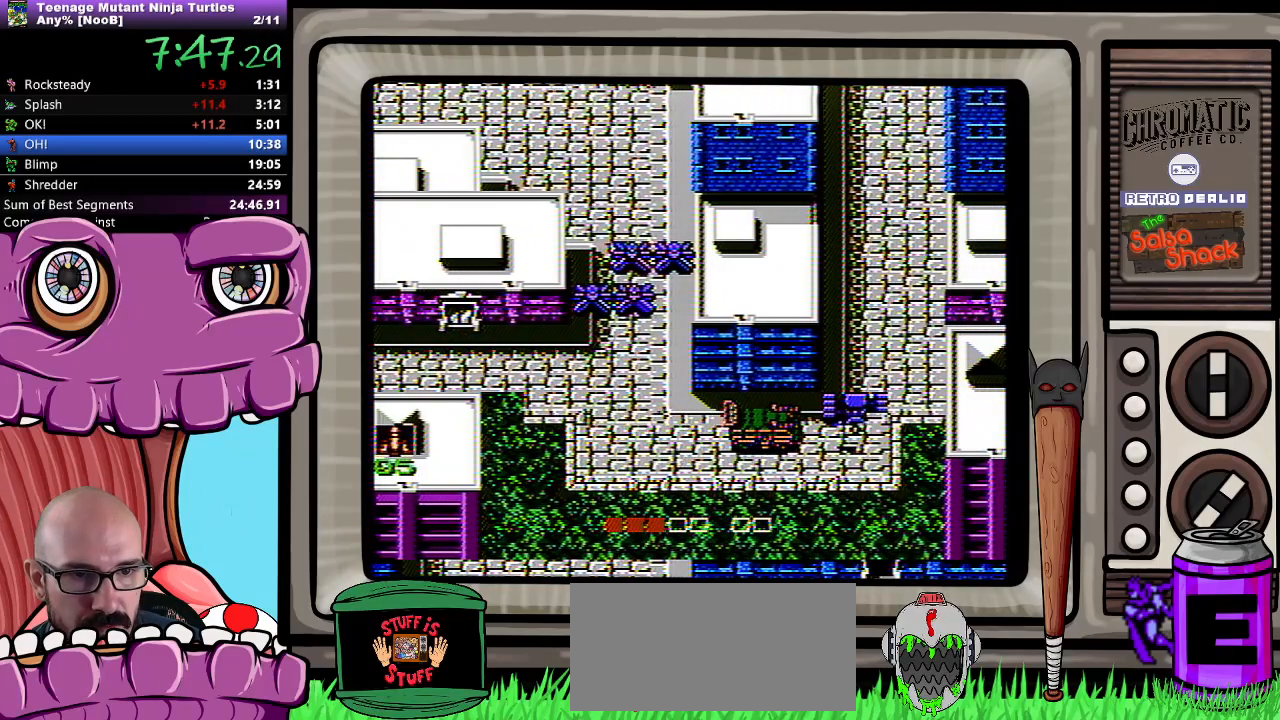
{"buttons": [], "events": []}
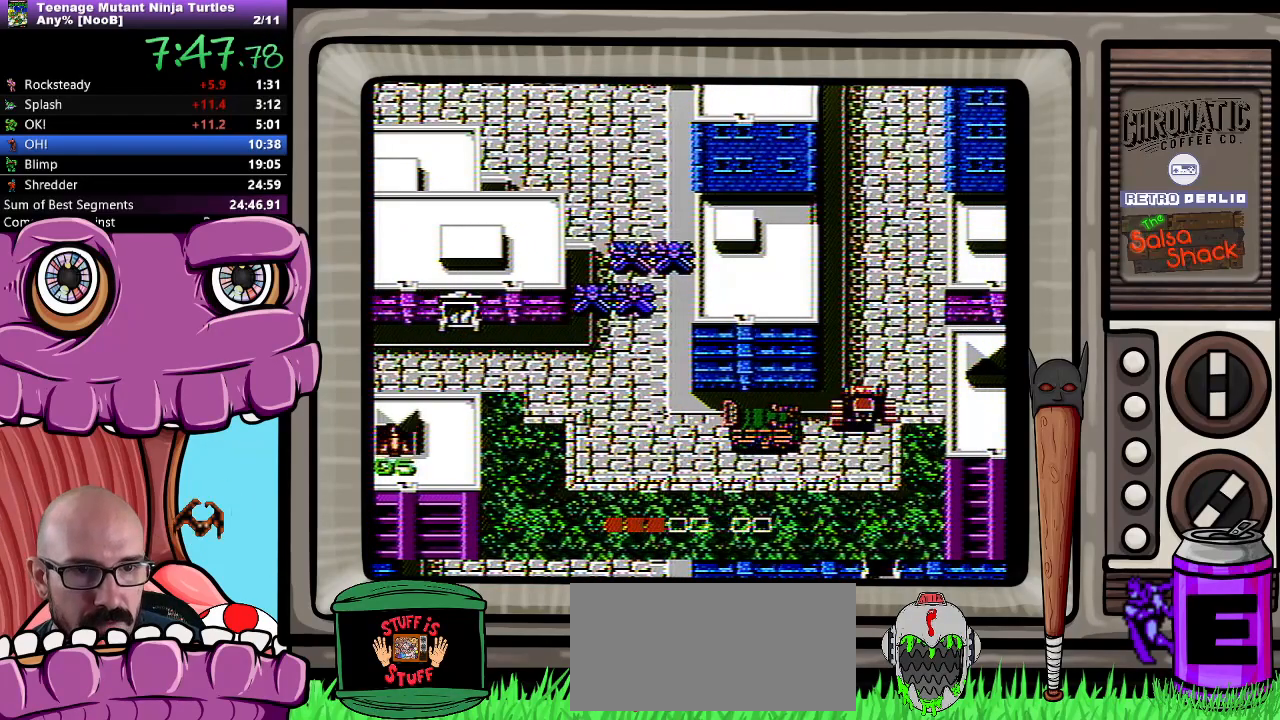
{"buttons": ["DPAD_RIGHT"], "events": [[200, "DPAD_RIGHT", "down"]]}
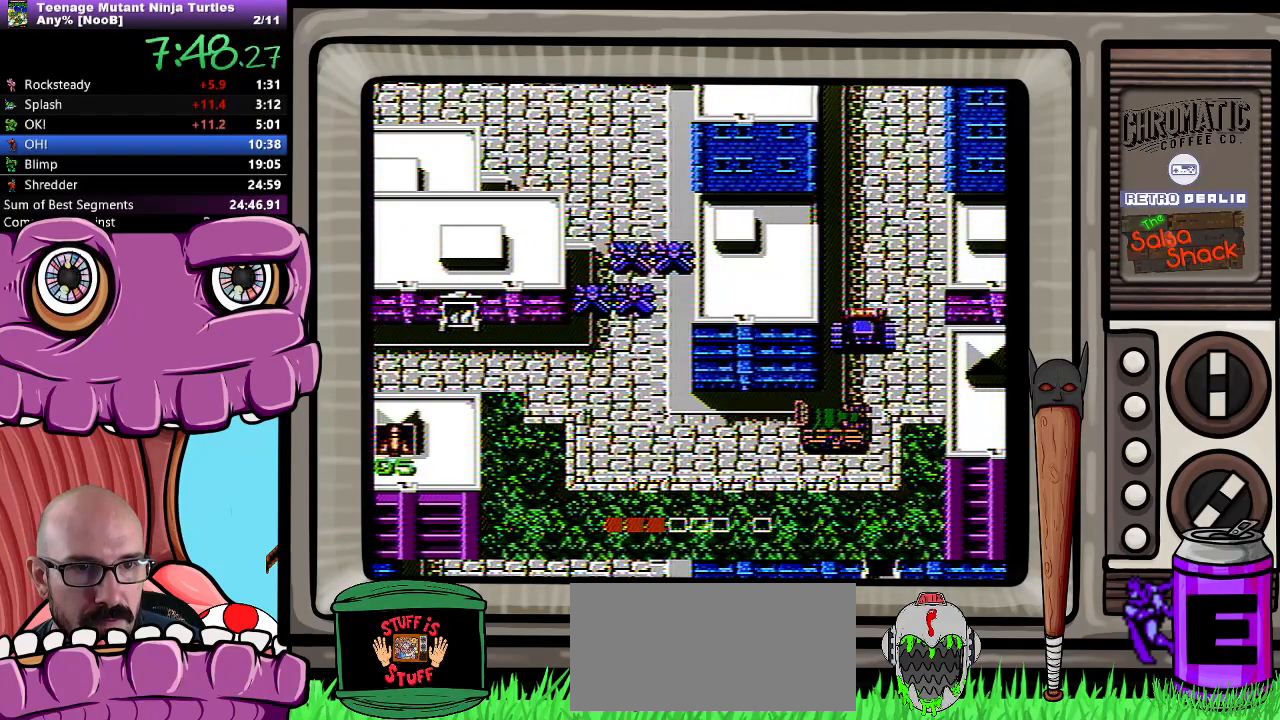
{"buttons": ["DPAD_UP"], "events": [[100, "DPAD_RIGHT", "up"], [133, "DPAD_UP", "down"]]}
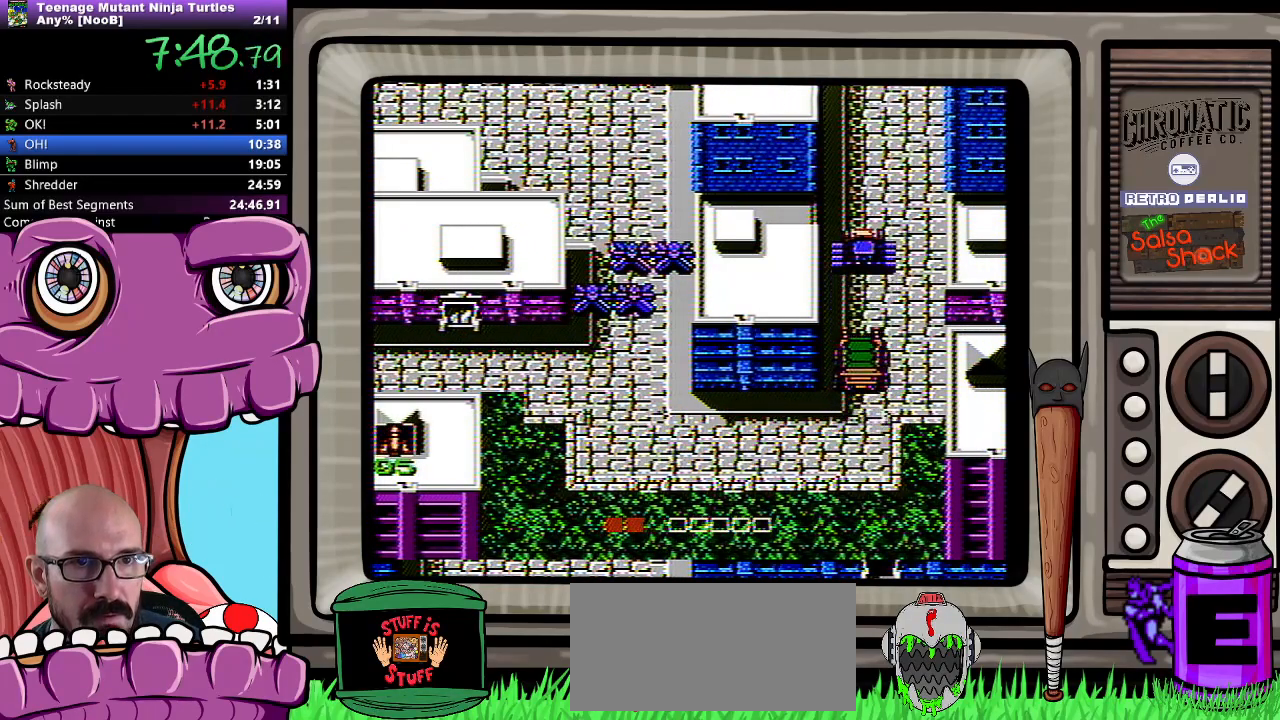
{"buttons": ["DPAD_UP"], "events": [[350, "B", "down"], [483, "B", "up"]]}
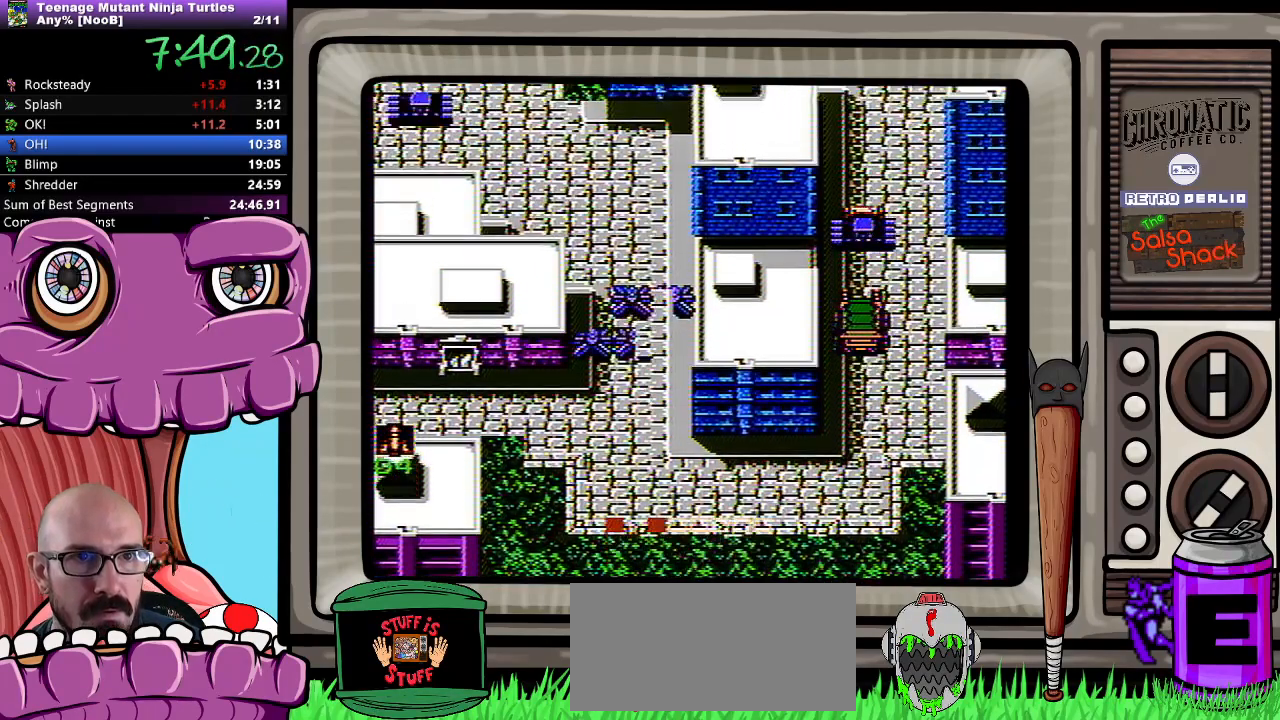
{"buttons": ["DPAD_UP"], "events": []}
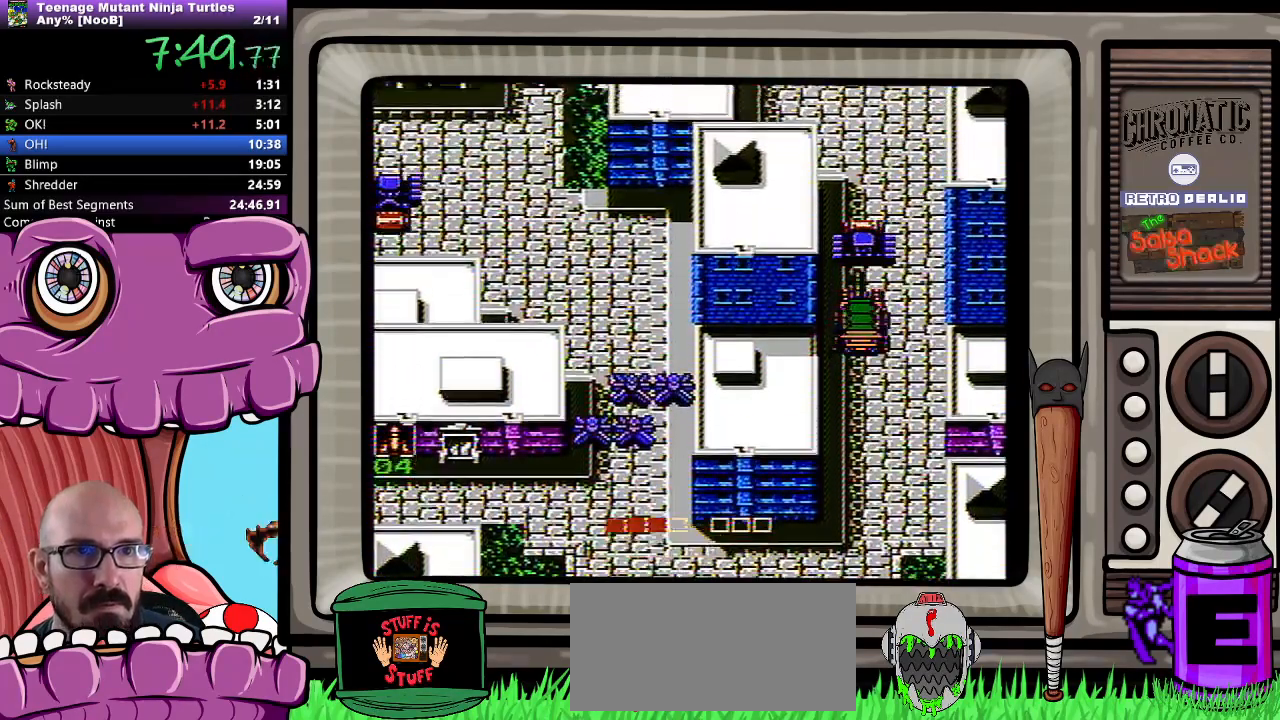
{"buttons": ["DPAD_UP"], "events": []}
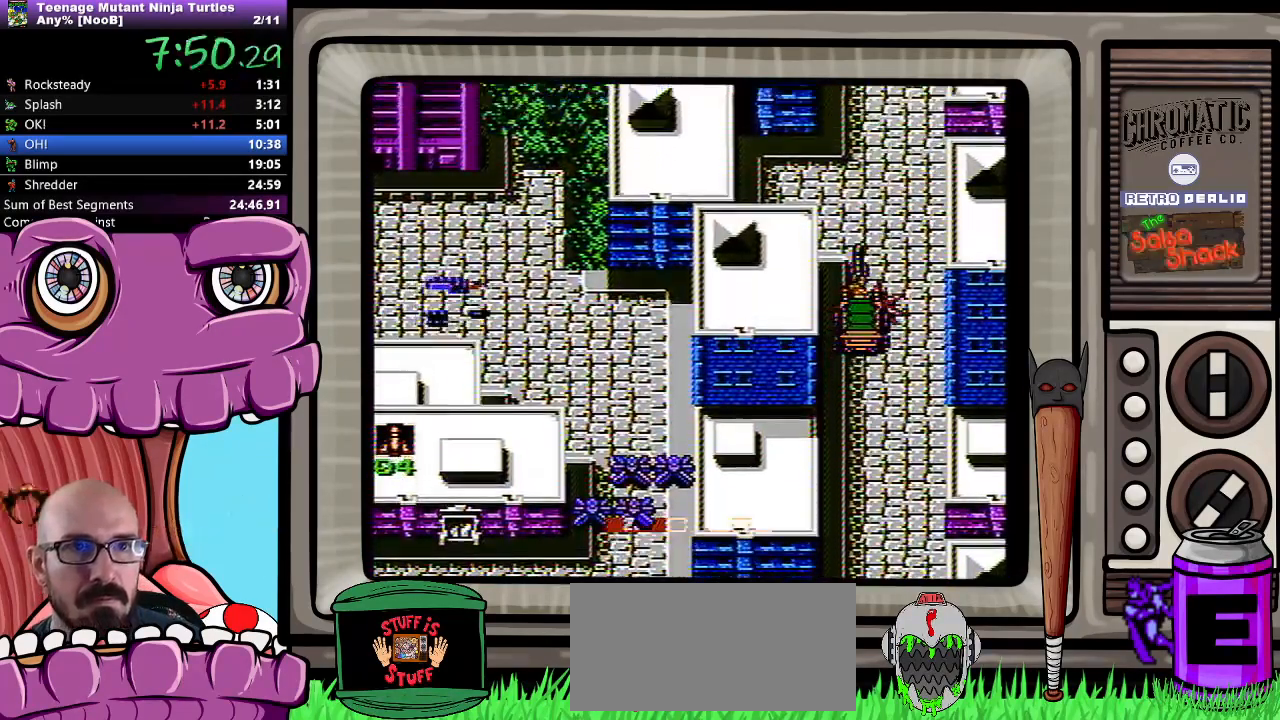
{"buttons": ["DPAD_UP"], "events": []}
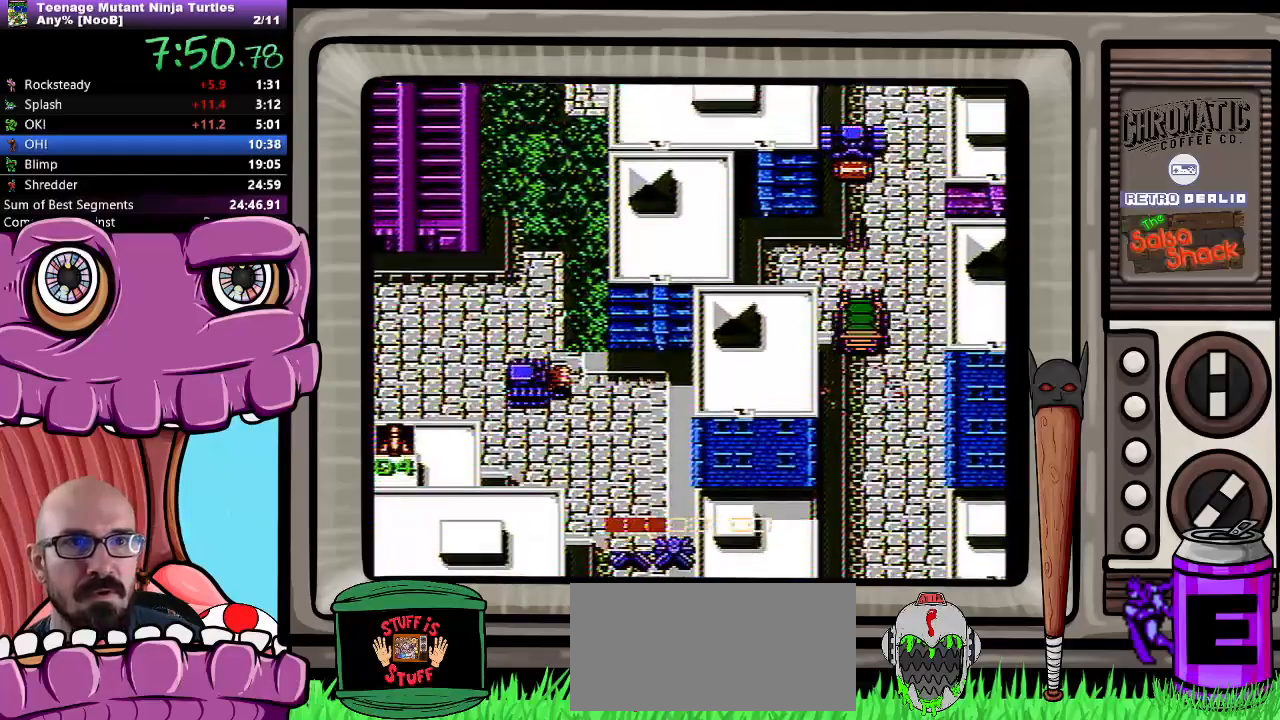
{"buttons": ["DPAD_UP"], "events": []}
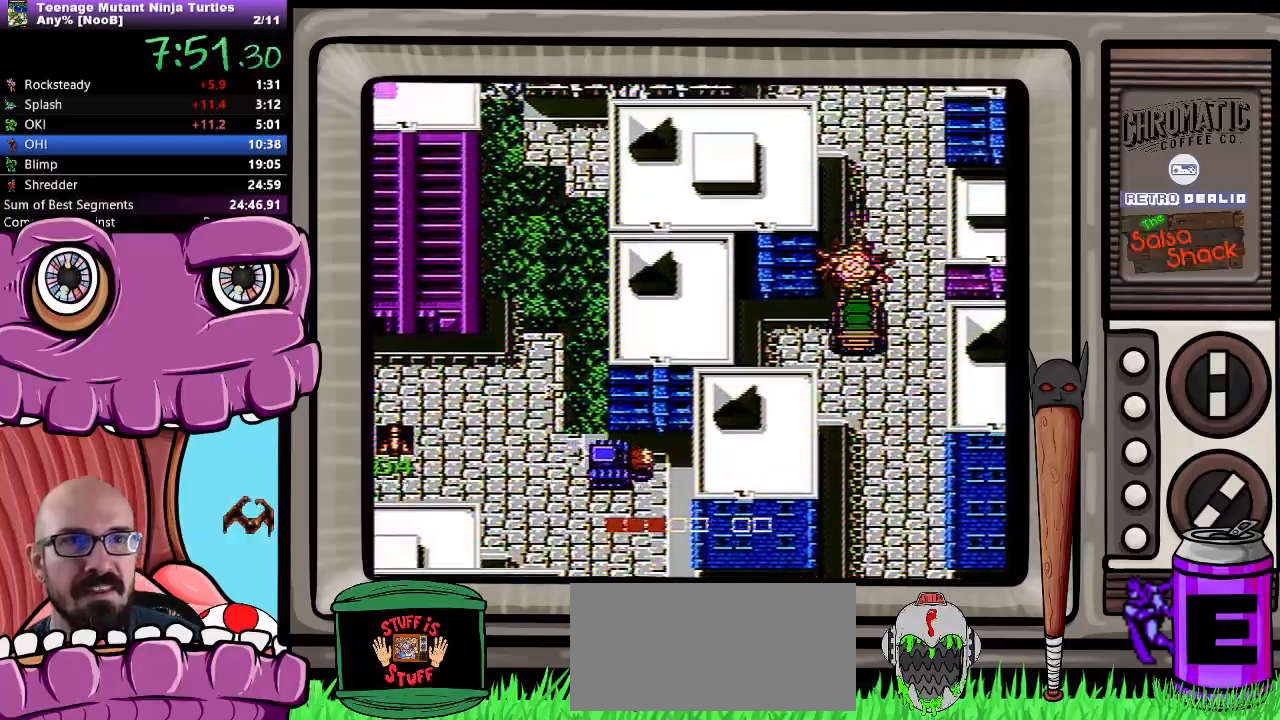
{"buttons": ["DPAD_UP"], "events": []}
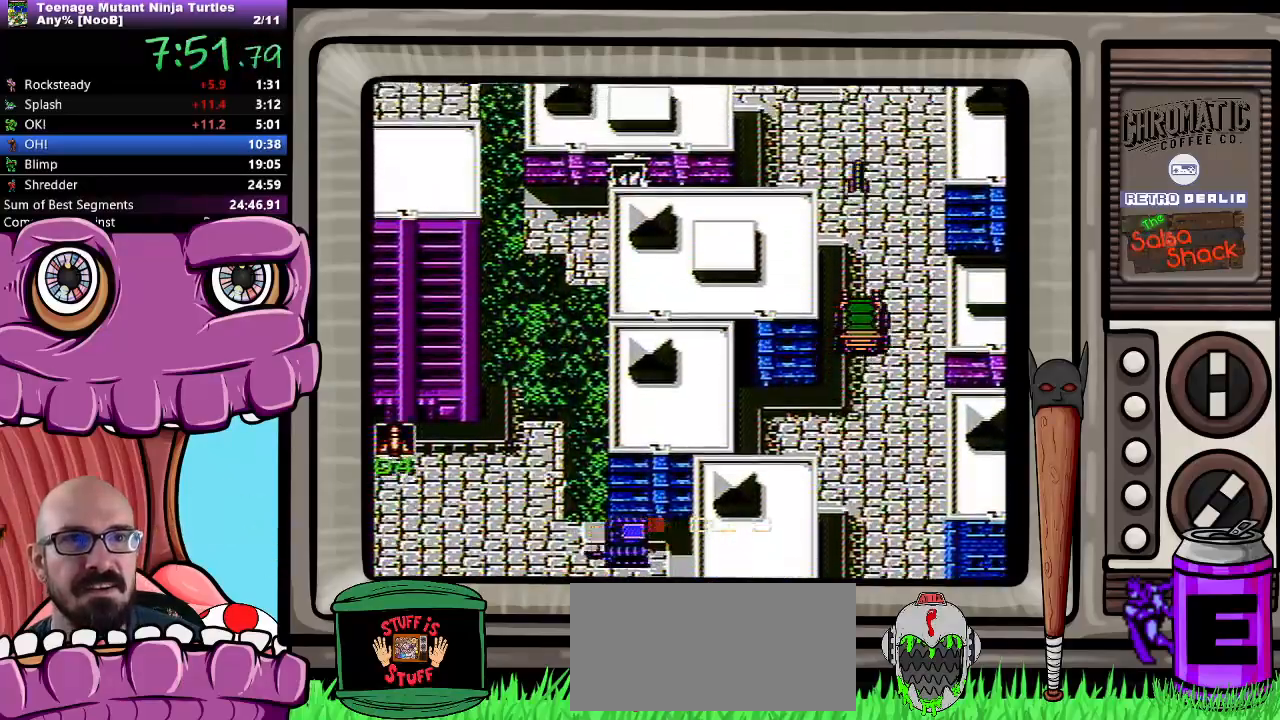
{"buttons": ["DPAD_UP"], "events": []}
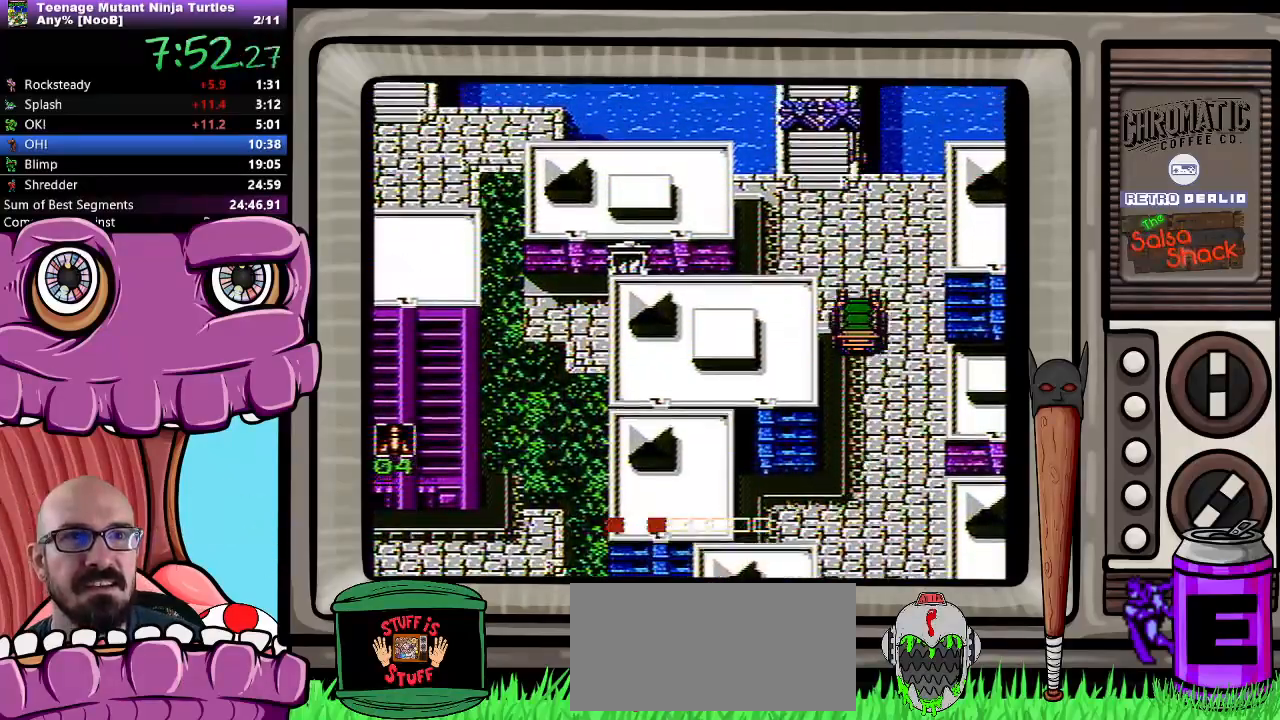
{"buttons": ["DPAD_LEFT"], "events": [[467, "DPAD_LEFT", "down"], [500, "DPAD_UP", "up"]]}
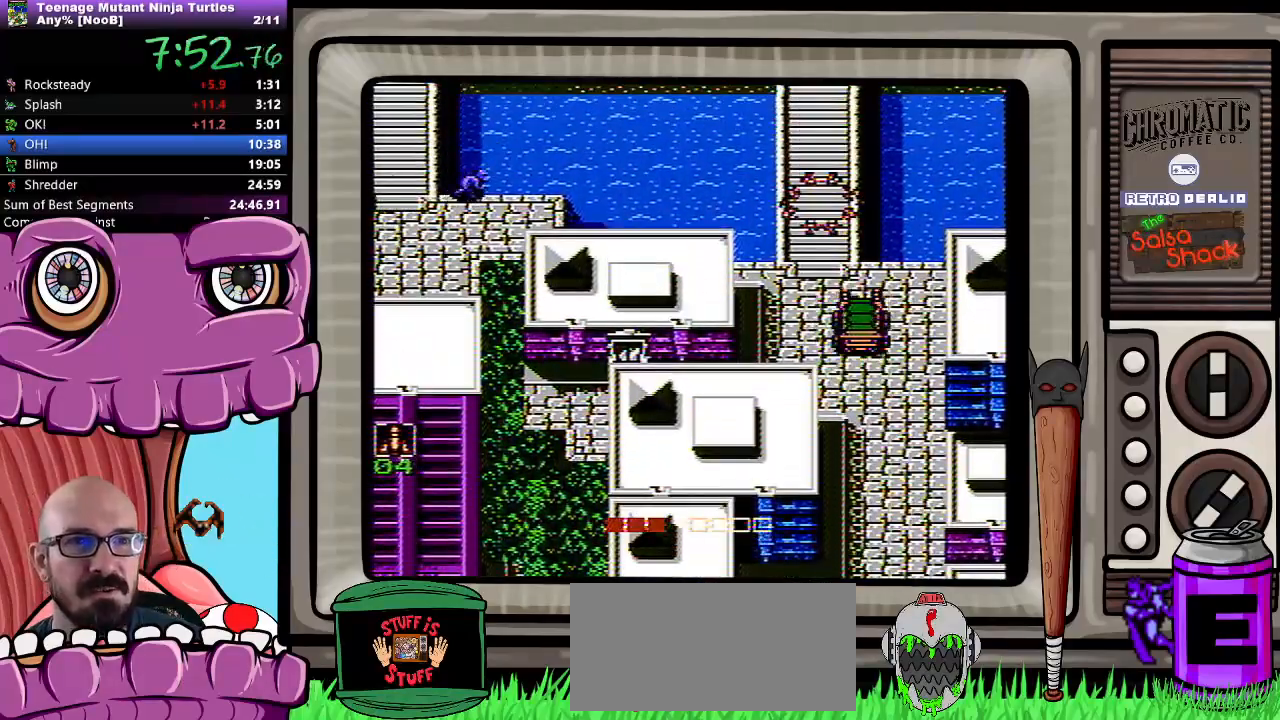
{"buttons": ["DPAD_UP"], "events": [[150, "DPAD_LEFT", "up"], [150, "DPAD_UP", "down"]]}
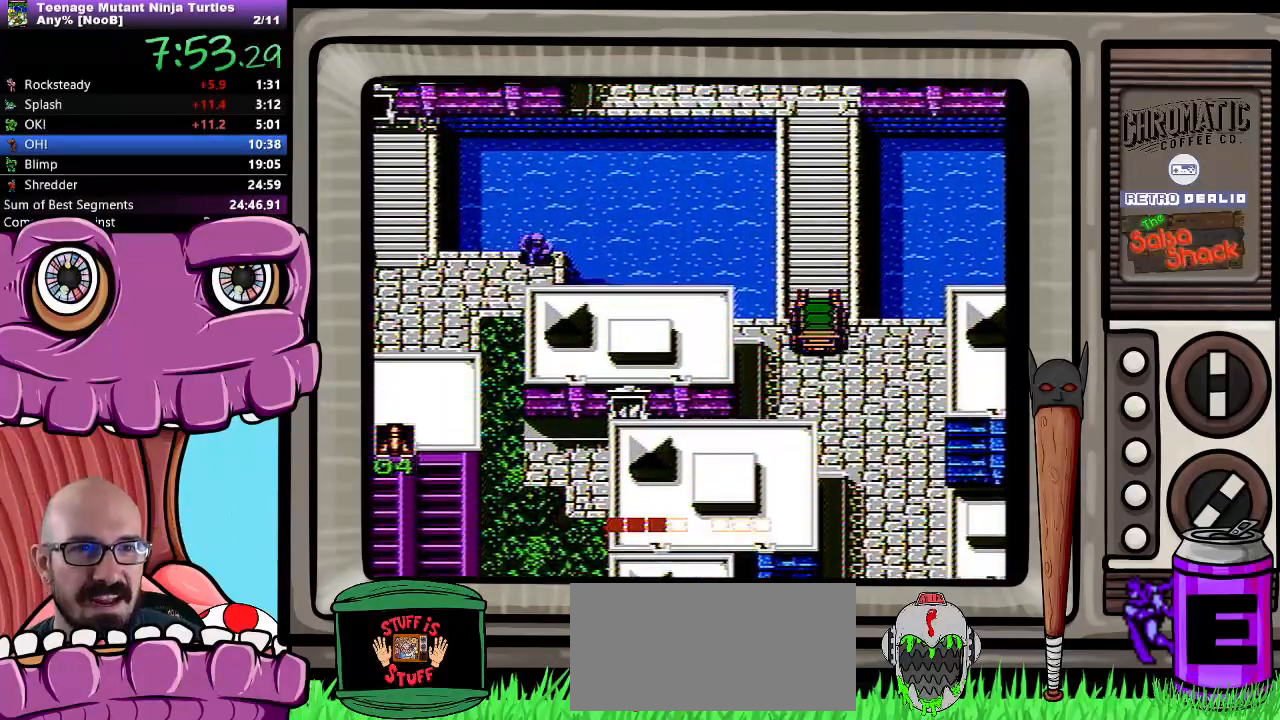
{"buttons": ["DPAD_UP"], "events": []}
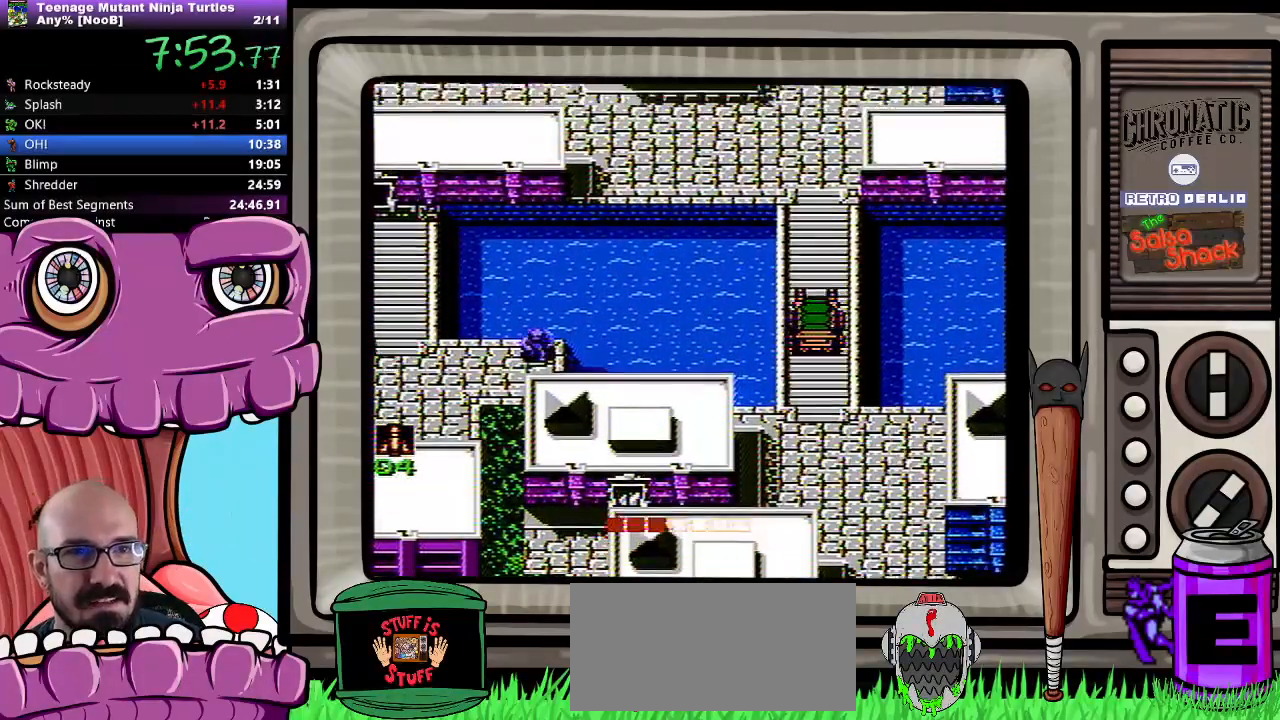
{"buttons": ["DPAD_UP"], "events": []}
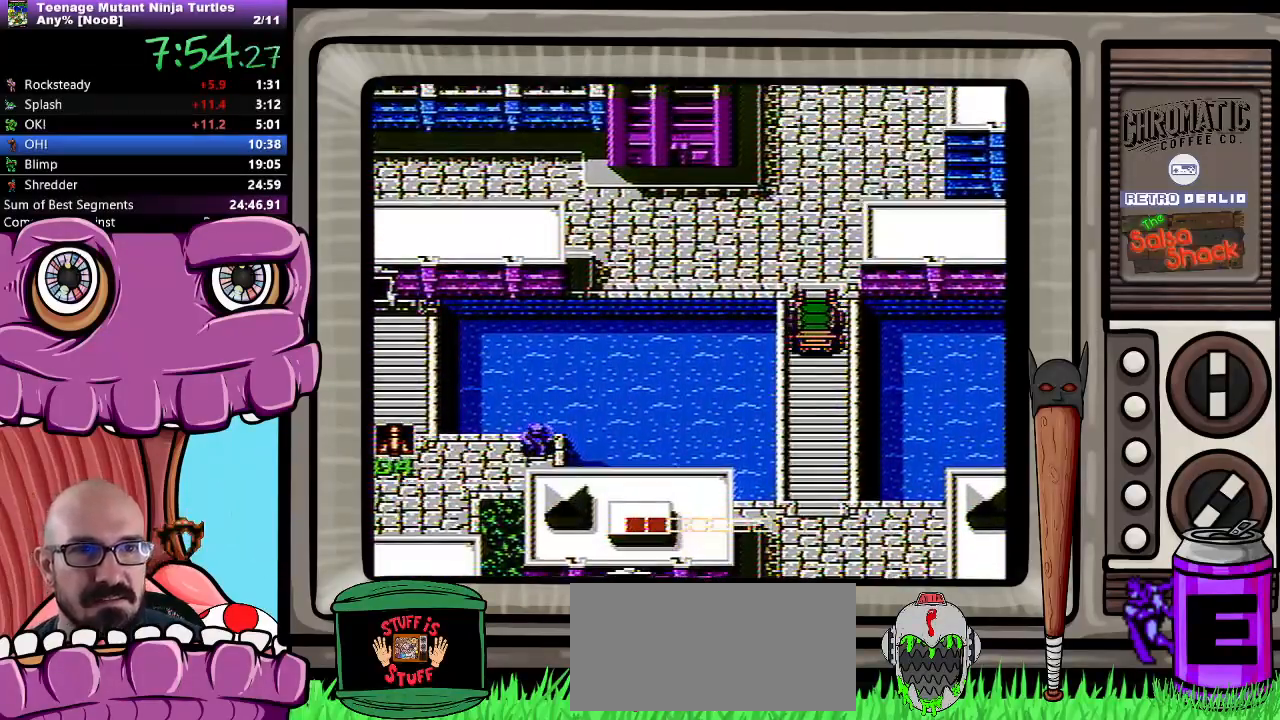
{"buttons": ["DPAD_UP"], "events": []}
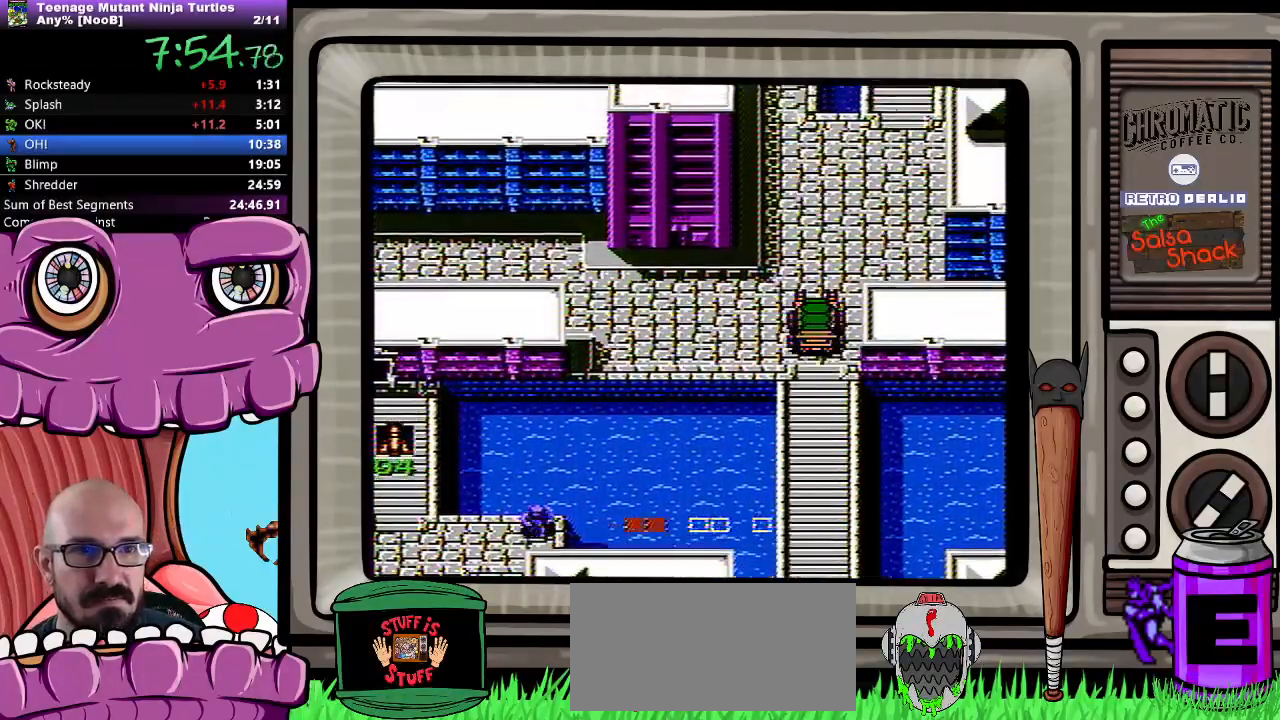
{"buttons": ["DPAD_UP"], "events": []}
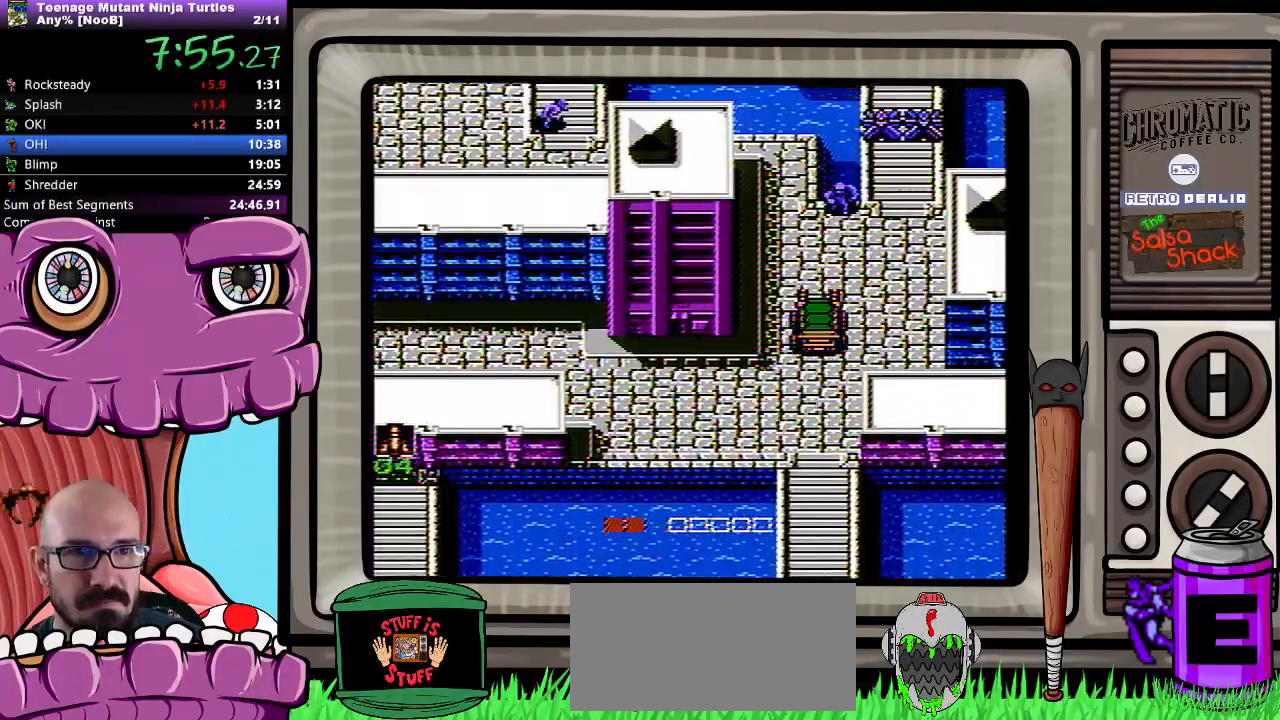
{"buttons": ["DPAD_UP"], "events": [[17, "DPAD_RIGHT", "down"], [67, "DPAD_UP", "up"], [283, "DPAD_UP", "down"], [333, "DPAD_RIGHT", "up"]]}
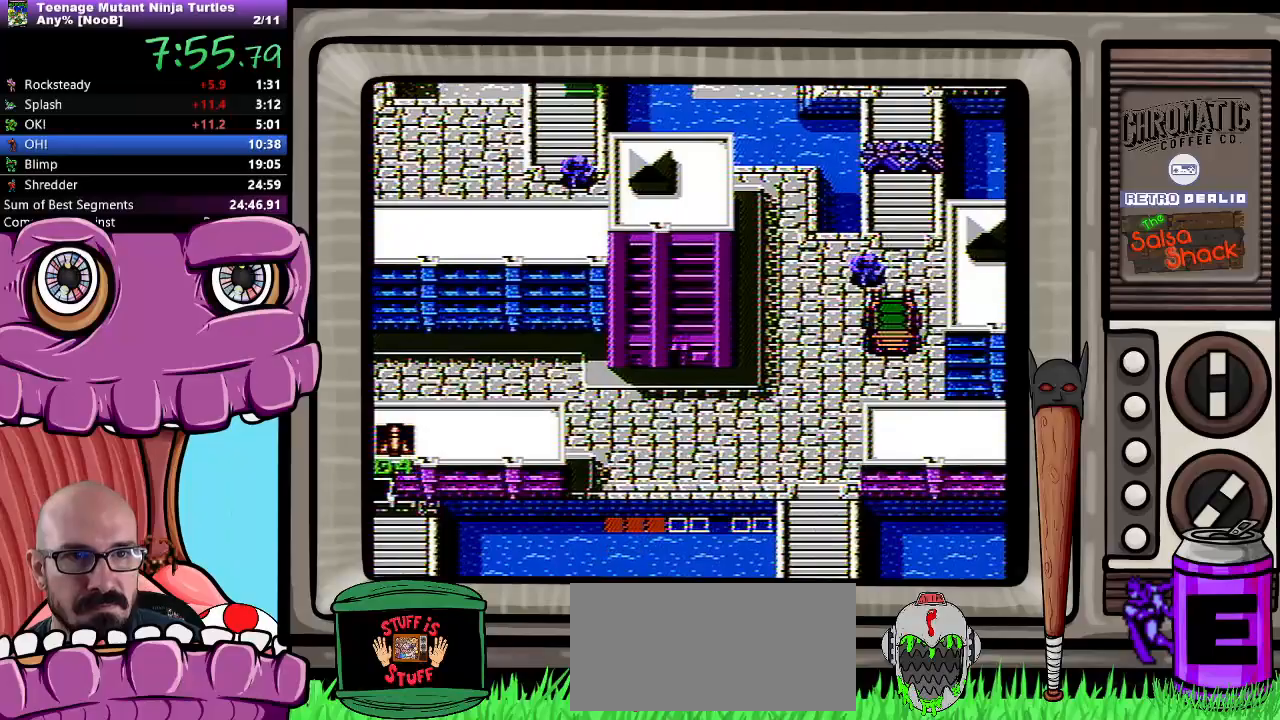
{"buttons": ["DPAD_UP"], "events": [[50, "B", "down"], [100, "B", "up"]]}
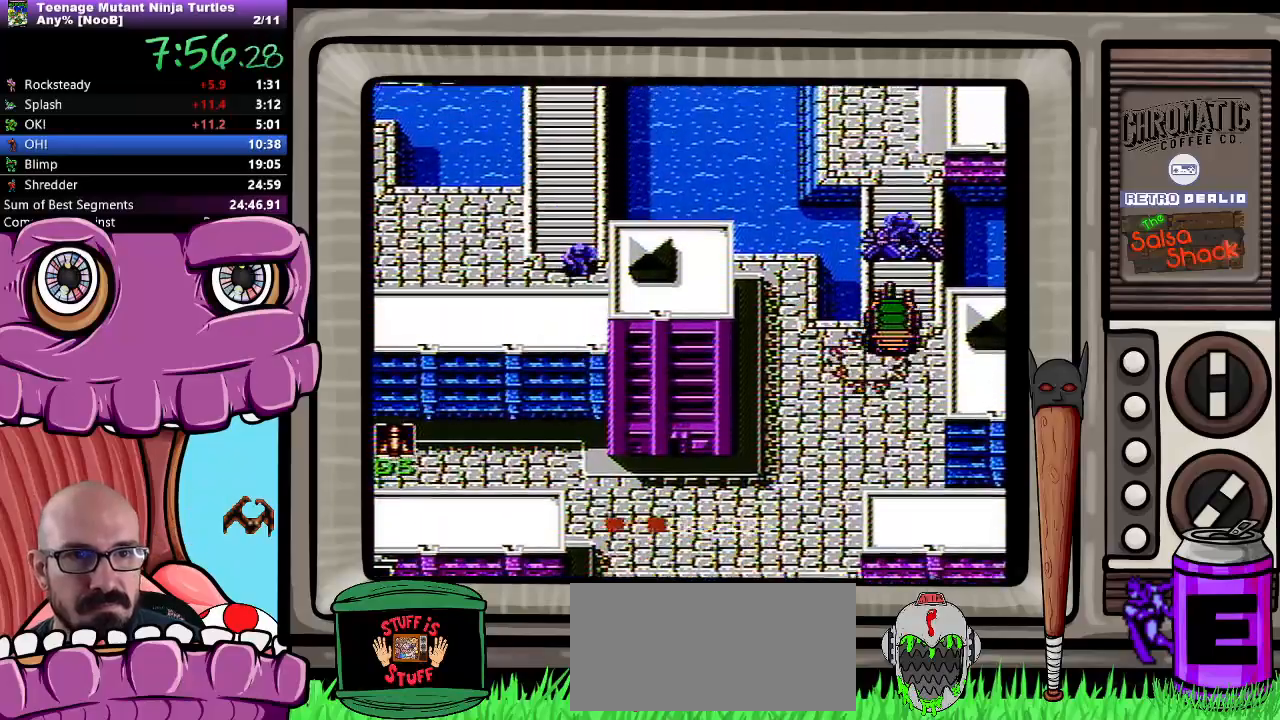
{"buttons": ["DPAD_UP"], "events": []}
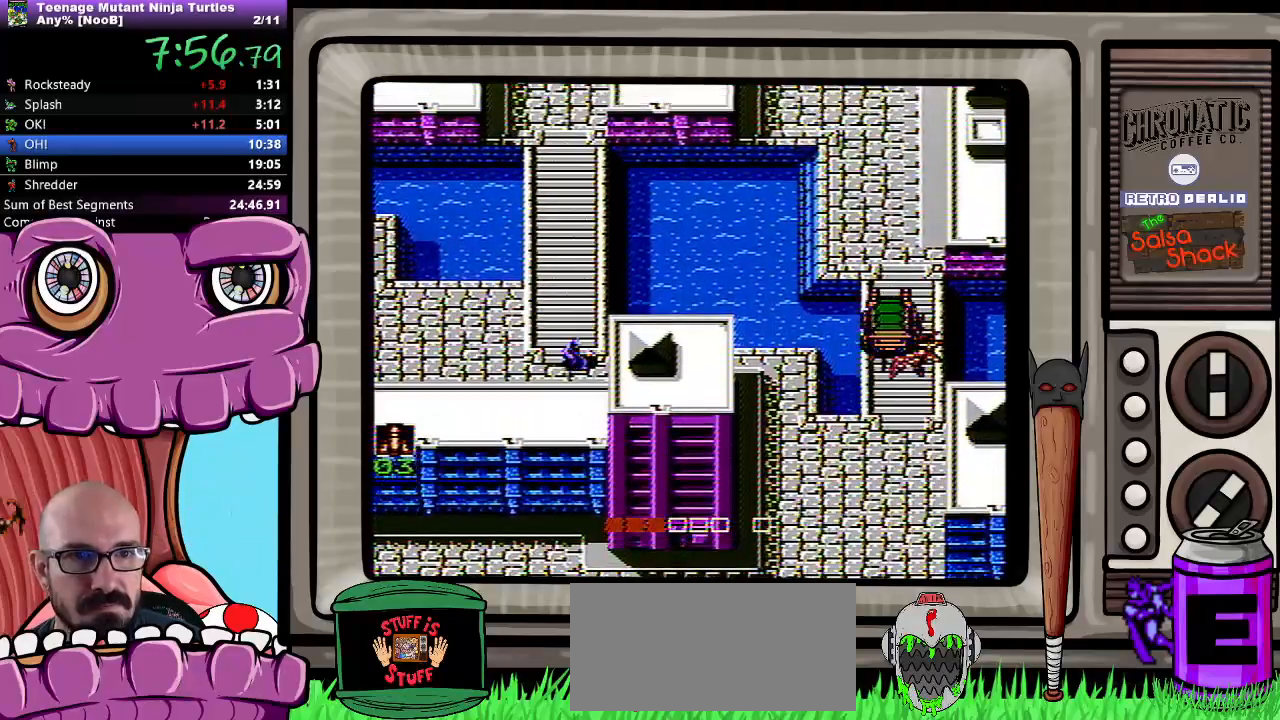
{"buttons": ["DPAD_UP"], "events": []}
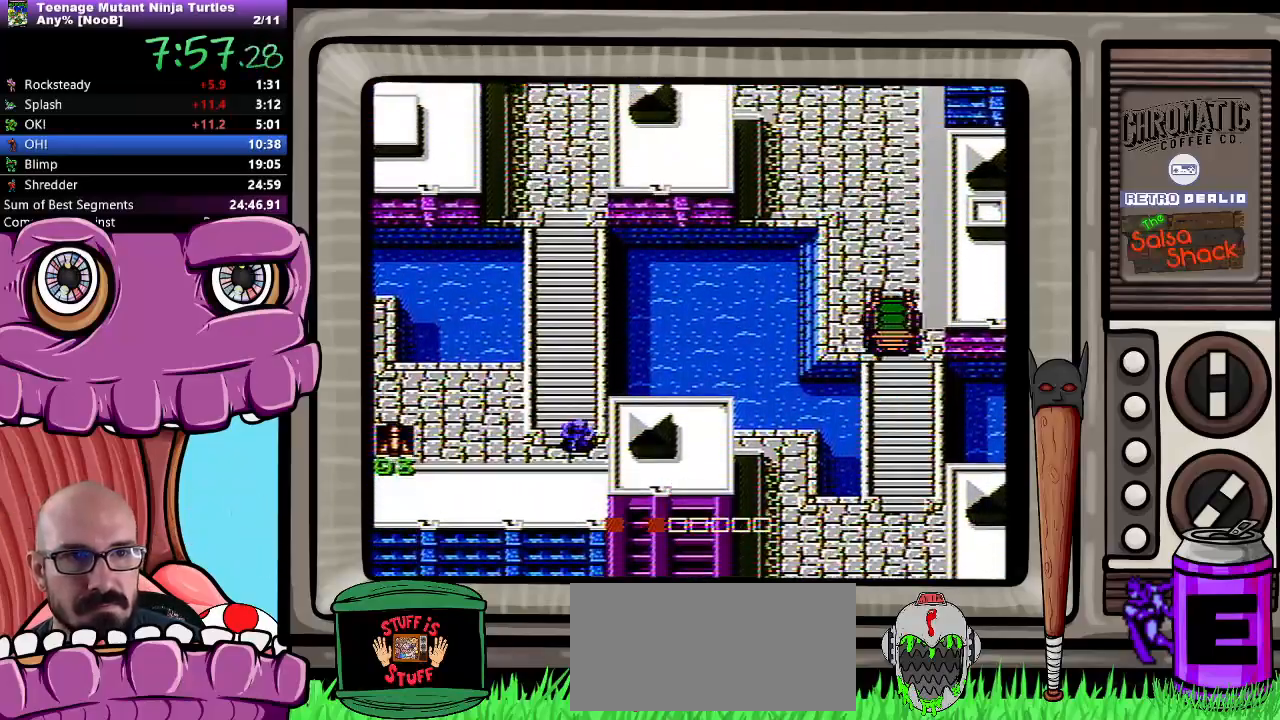
{"buttons": ["DPAD_UP"], "events": []}
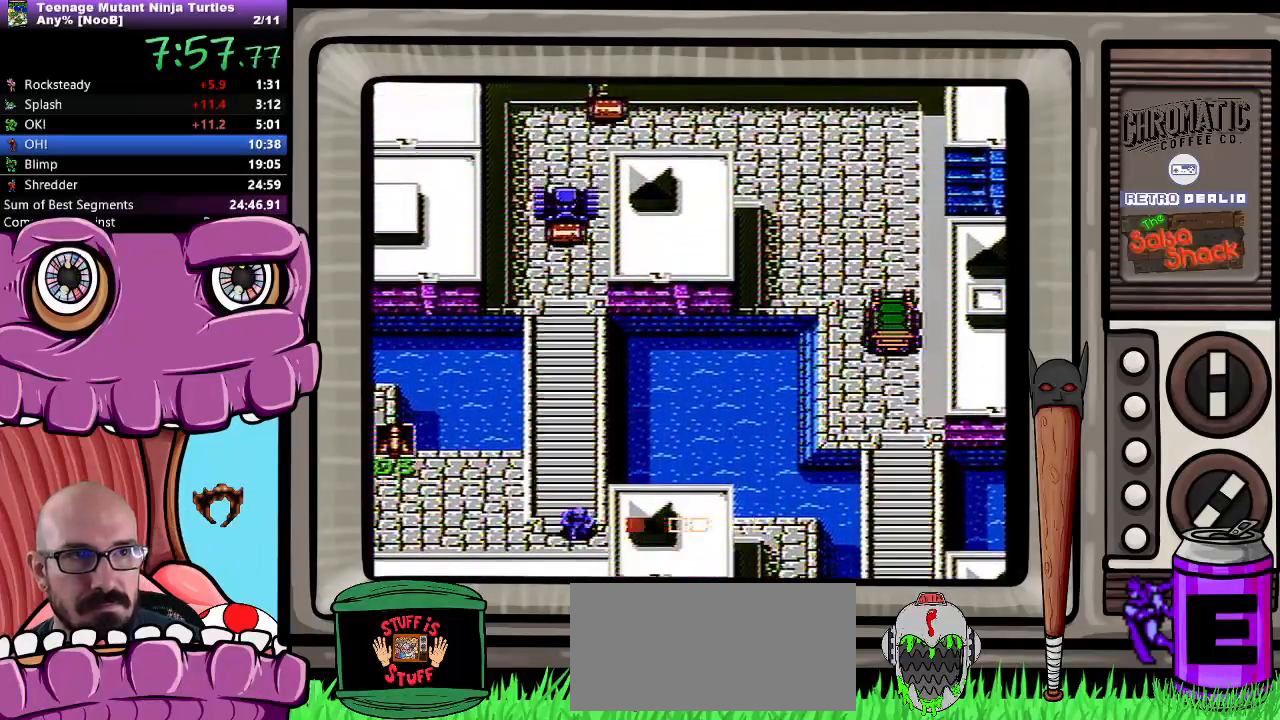
{"buttons": ["DPAD_UP"], "events": []}
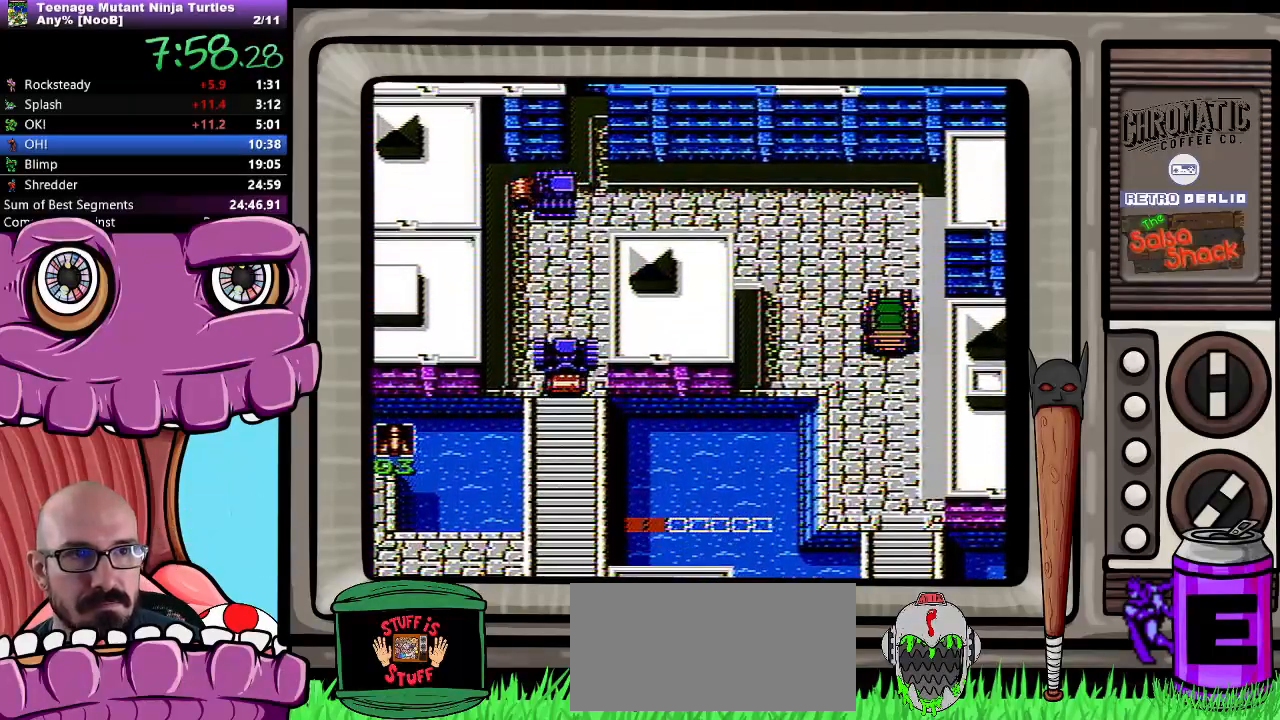
{"buttons": ["DPAD_UP"], "events": []}
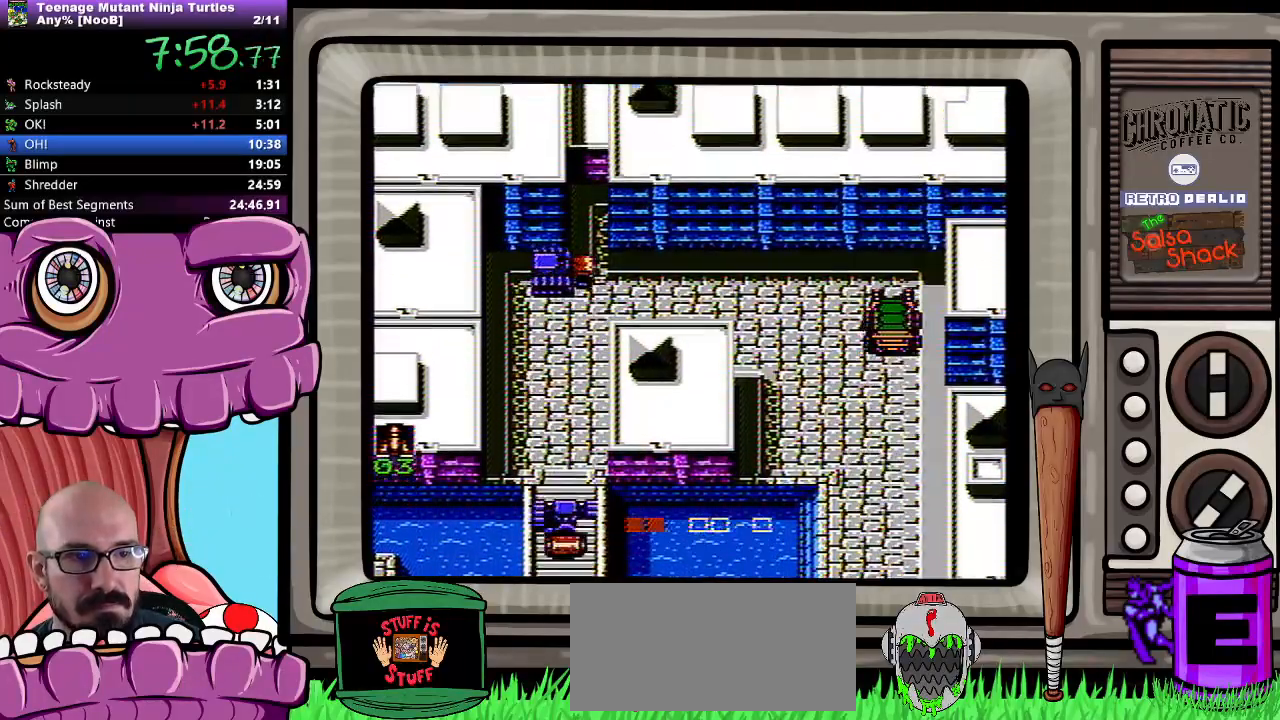
{"buttons": ["DPAD_LEFT"], "events": [[250, "DPAD_LEFT", "down"], [300, "DPAD_UP", "up"], [400, "B", "down"], [483, "B", "up"]]}